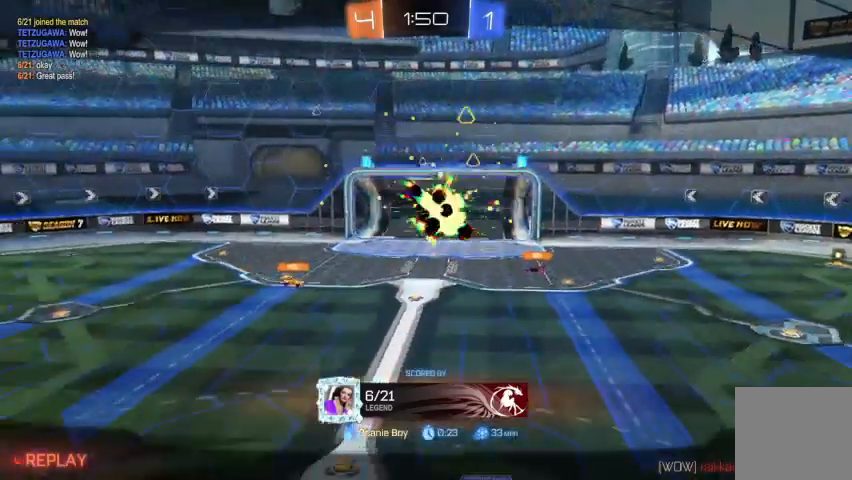
Gameplay with a controller (Xbox layout); each line is a JSON object with the inputs held at the frame after it. "events" lists button and stick changes between this image and that frame as [ms after this image, input, new state], when the widget could be followed in between.
{"buttons": [], "left_stick": "center", "right_stick": "center", "events": []}
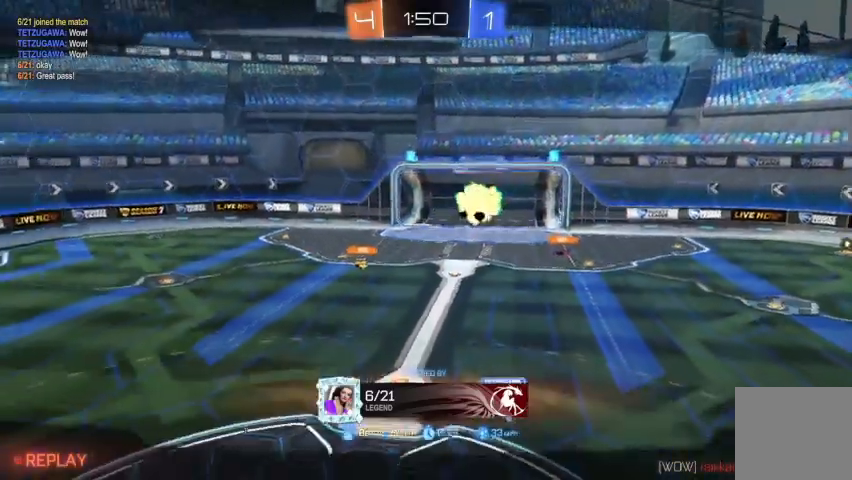
{"buttons": [], "left_stick": "center", "right_stick": "center", "events": []}
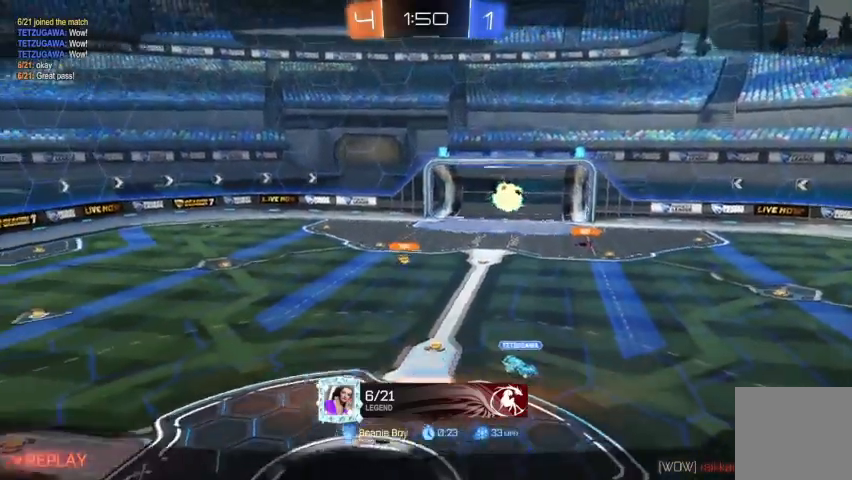
{"buttons": [], "left_stick": "center", "right_stick": "center", "events": []}
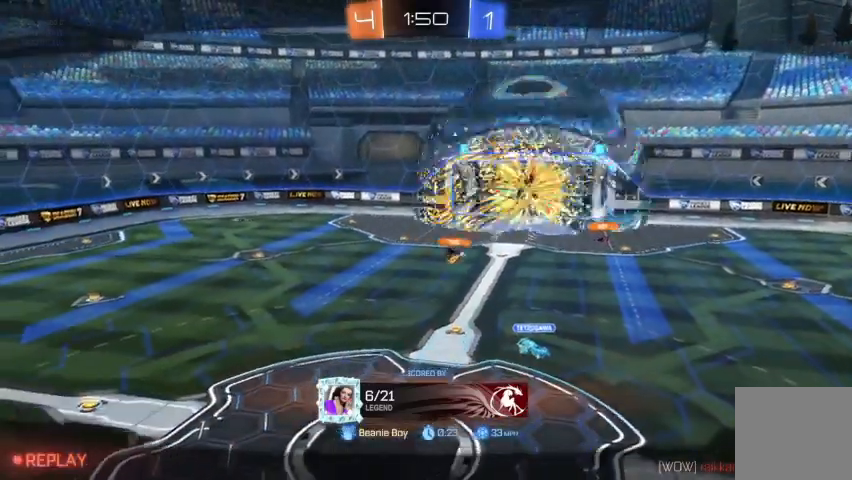
{"buttons": [], "left_stick": "center", "right_stick": "center", "events": []}
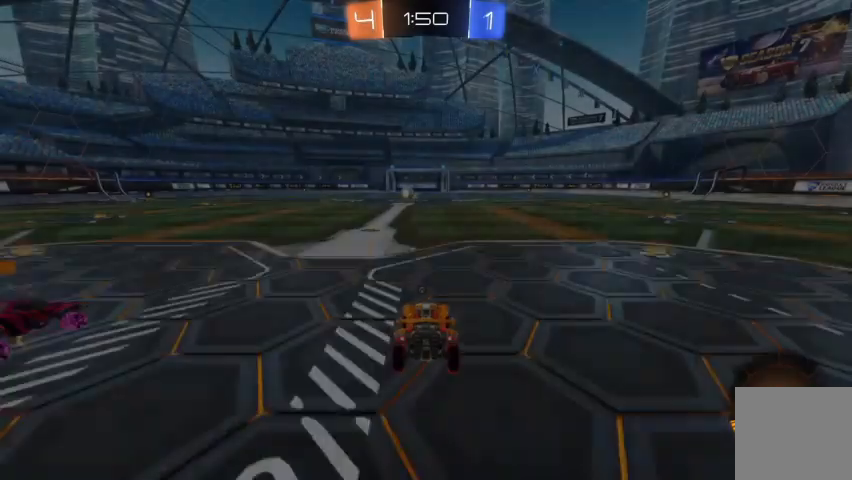
{"buttons": [], "left_stick": "center", "right_stick": "center", "events": []}
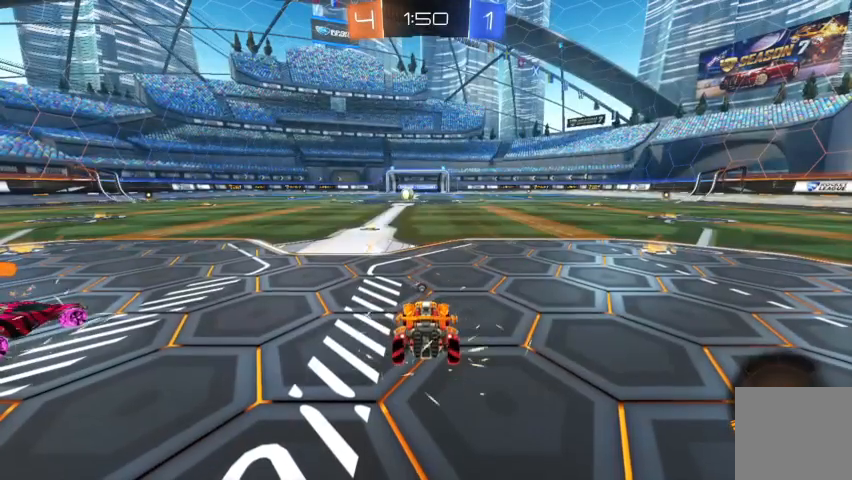
{"buttons": [], "left_stick": "center", "right_stick": "center", "events": []}
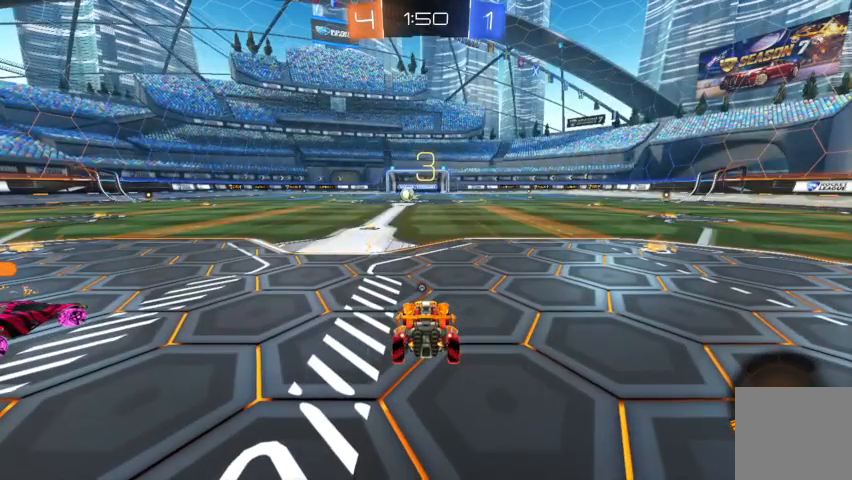
{"buttons": [], "left_stick": "center", "right_stick": "center", "events": [[367, "R1", "down"], [500, "R1", "up"]]}
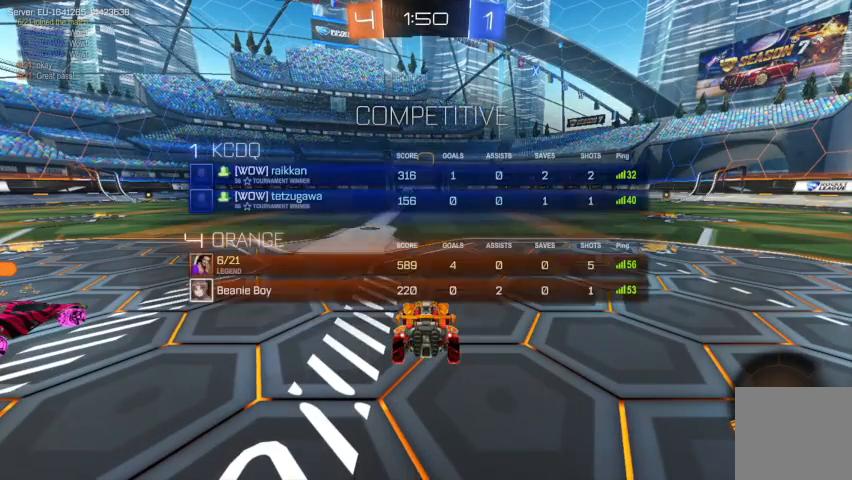
{"buttons": ["R2"], "left_stick": "center", "right_stick": "center", "events": [[400, "R2", "down"]]}
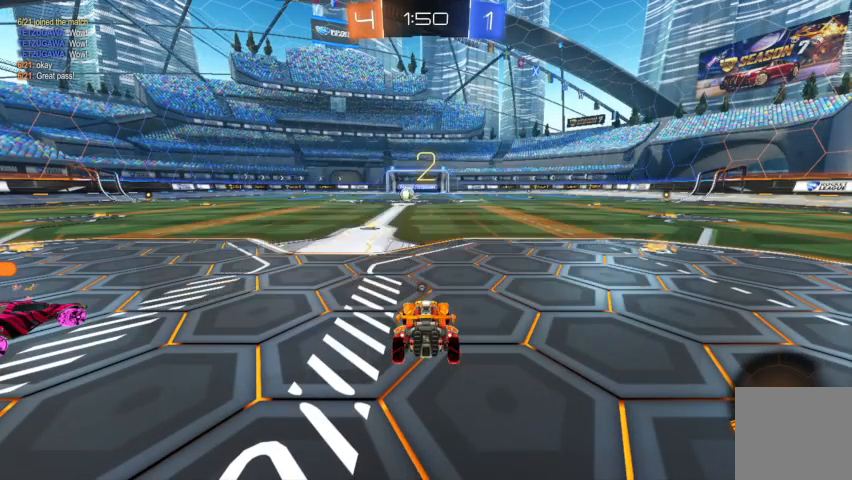
{"buttons": ["Y", "R2"], "left_stick": "center", "right_stick": "center", "events": [[467, "Y", "down"]]}
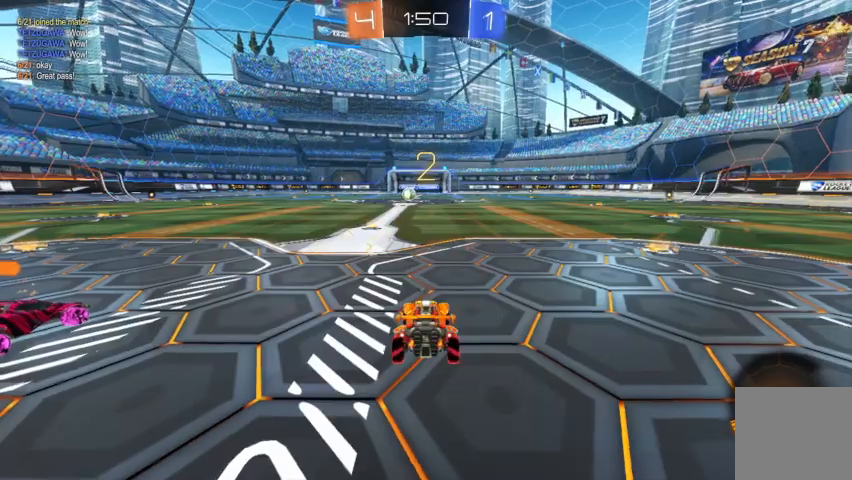
{"buttons": ["R2"], "left_stick": "center", "right_stick": "center", "events": [[33, "Y", "up"], [133, "Y", "down"], [167, "Y", "up"]]}
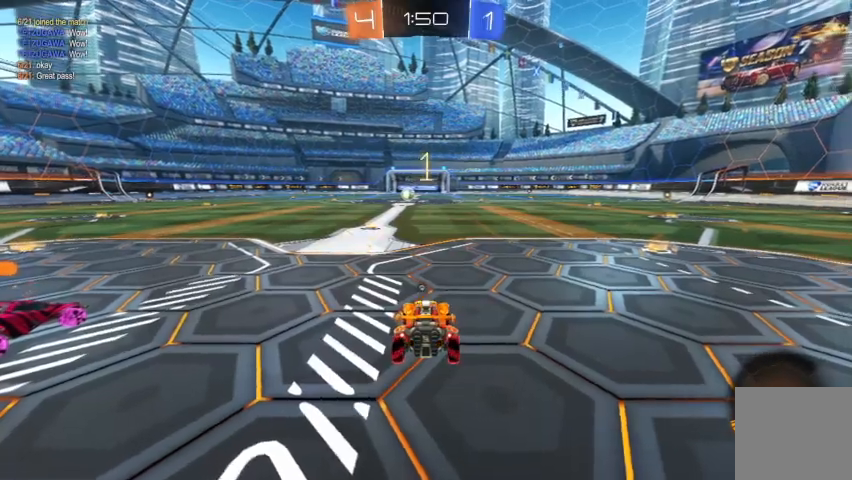
{"buttons": ["R2"], "left_stick": "center", "right_stick": "center", "events": [[33, "Y", "down"], [100, "Y", "up"], [267, "Y", "down"], [333, "Y", "up"], [400, "Y", "down"], [500, "Y", "up"]]}
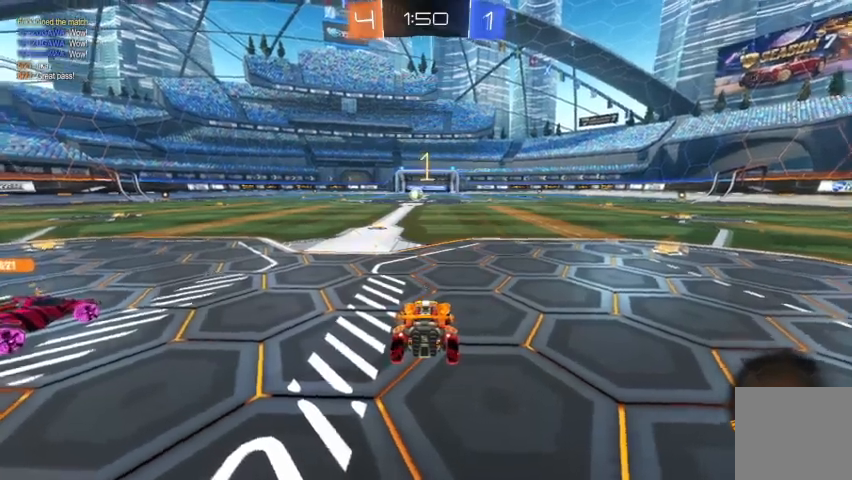
{"buttons": ["B", "R2"], "left_stick": "center", "right_stick": "center", "events": [[133, "B", "down"], [167, "left_stick", "up-left"], [367, "left_stick", "center"]]}
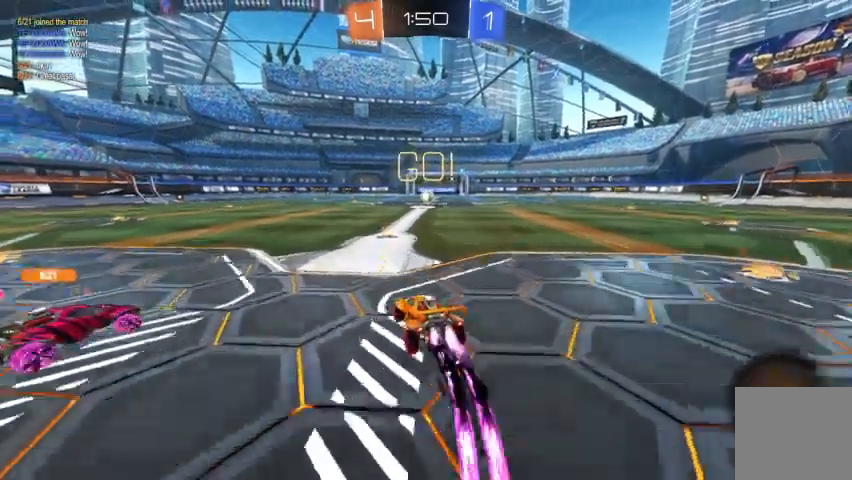
{"buttons": ["Y", "R2"], "left_stick": "right", "right_stick": "center", "events": [[67, "B", "up"], [67, "left_stick", "right"], [467, "Y", "down"]]}
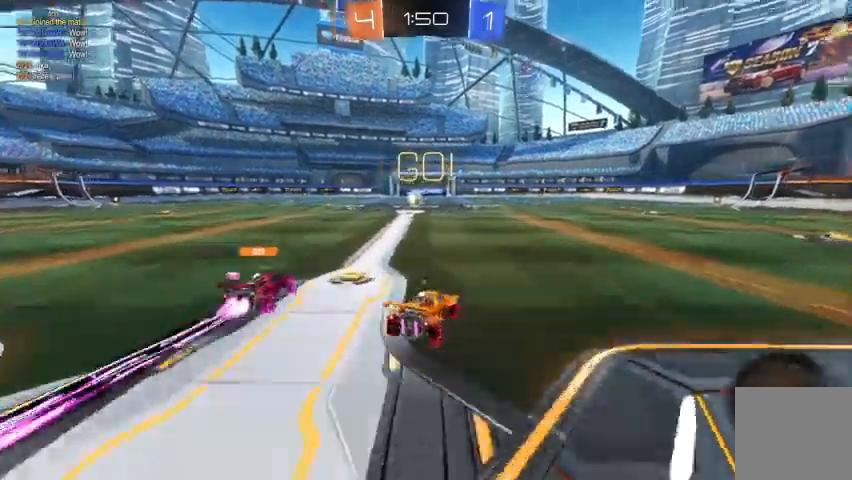
{"buttons": ["B", "R2"], "left_stick": "right", "right_stick": "center", "events": [[67, "Y", "up"], [267, "B", "down"]]}
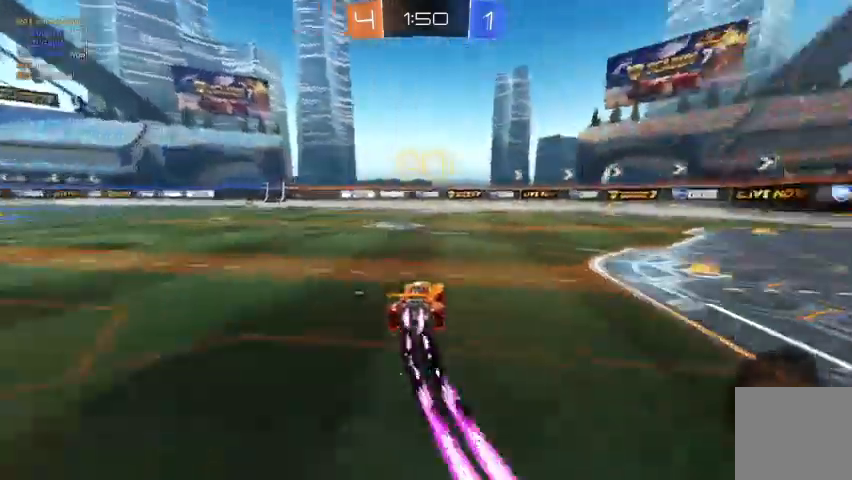
{"buttons": ["R2"], "left_stick": "down-right", "right_stick": "center", "events": [[233, "left_stick", "center"], [400, "B", "up"], [400, "left_stick", "down-right"]]}
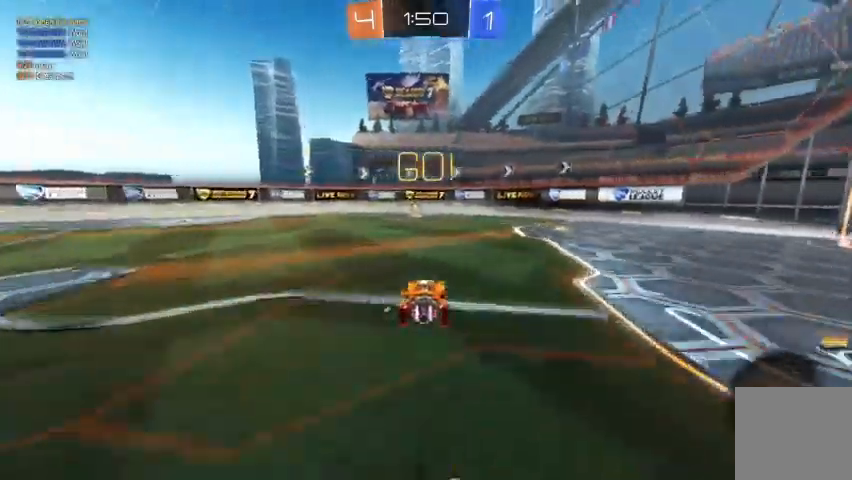
{"buttons": [], "left_stick": "up-left", "right_stick": "center", "events": [[167, "left_stick", "up-left"], [200, "A", "down"], [333, "A", "up"], [500, "R2", "up"]]}